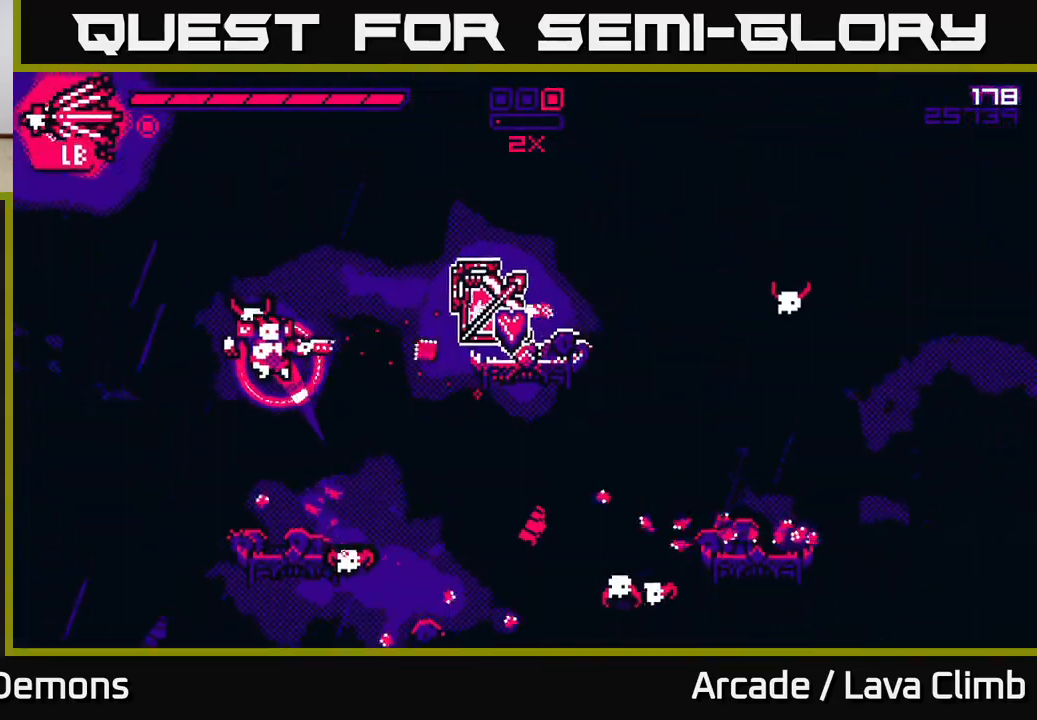
Gameplay with a controller (Xbox layout); each line is a JSON object with the inputs held at the frame after it. "events" lists button and stick changes between this image and that frame as [ms after this image, input, new state], when the widget could be followed in between.
{"buttons": [], "left_stick": "up-right", "right_stick": "right", "events": [[83, "right_stick", "down-right"], [267, "right_stick", "right"], [333, "left_stick", "up-left"], [350, "L1", "down"], [467, "L1", "up"], [483, "left_stick", "up-right"]]}
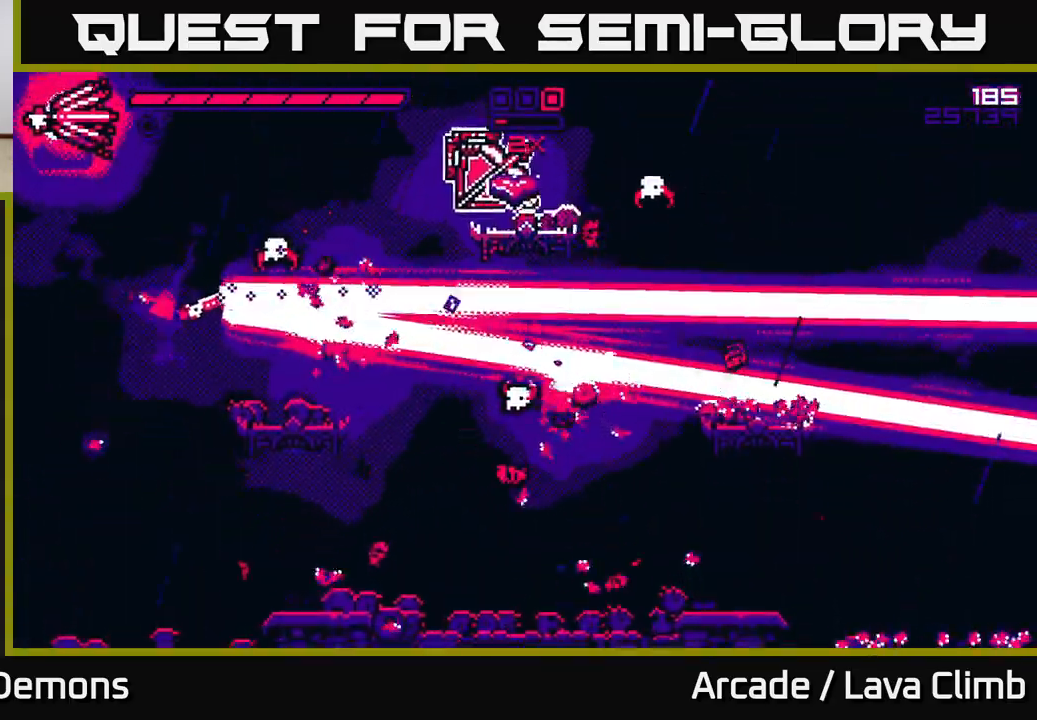
{"buttons": [], "left_stick": "right", "right_stick": "right", "events": [[17, "left_stick", "right"], [233, "left_stick", "center"], [417, "left_stick", "right"]]}
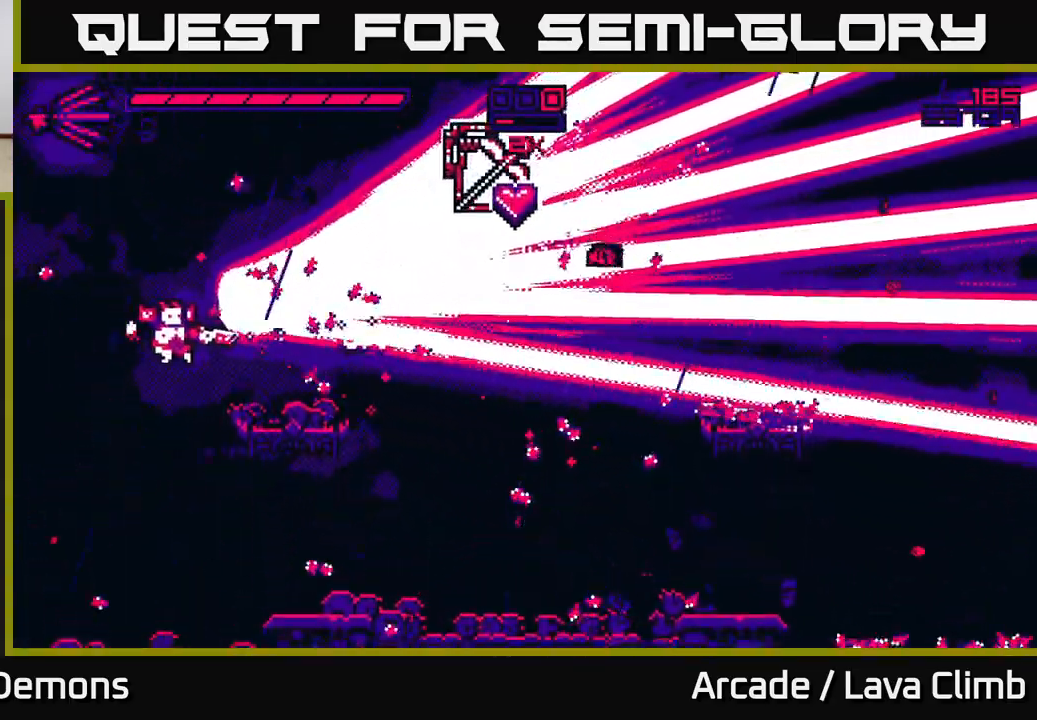
{"buttons": [], "left_stick": "right", "right_stick": "up-right", "events": [[117, "right_stick", "up-right"], [150, "L2", "down"], [167, "R2", "down"], [267, "L2", "up"], [283, "R2", "up"]]}
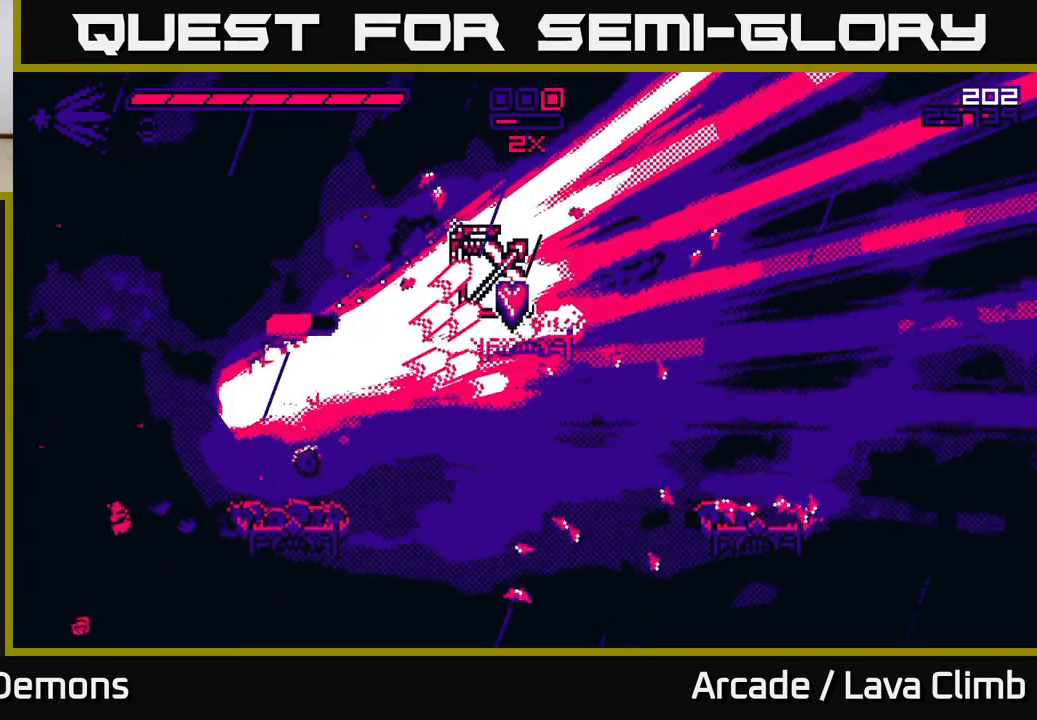
{"buttons": [], "left_stick": "right", "right_stick": "up-right", "events": []}
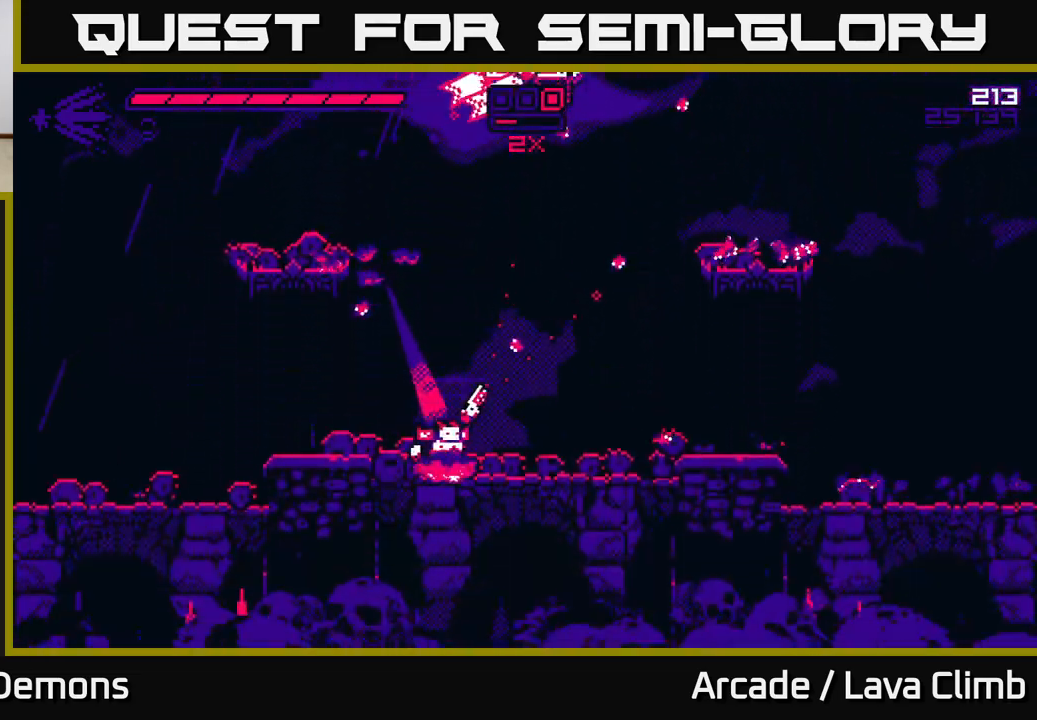
{"buttons": [], "left_stick": "right", "right_stick": "up", "events": [[50, "L2", "down"], [217, "L2", "up"], [233, "right_stick", "up"], [283, "L2", "down"], [350, "R2", "down"], [417, "L2", "up"], [483, "R2", "up"]]}
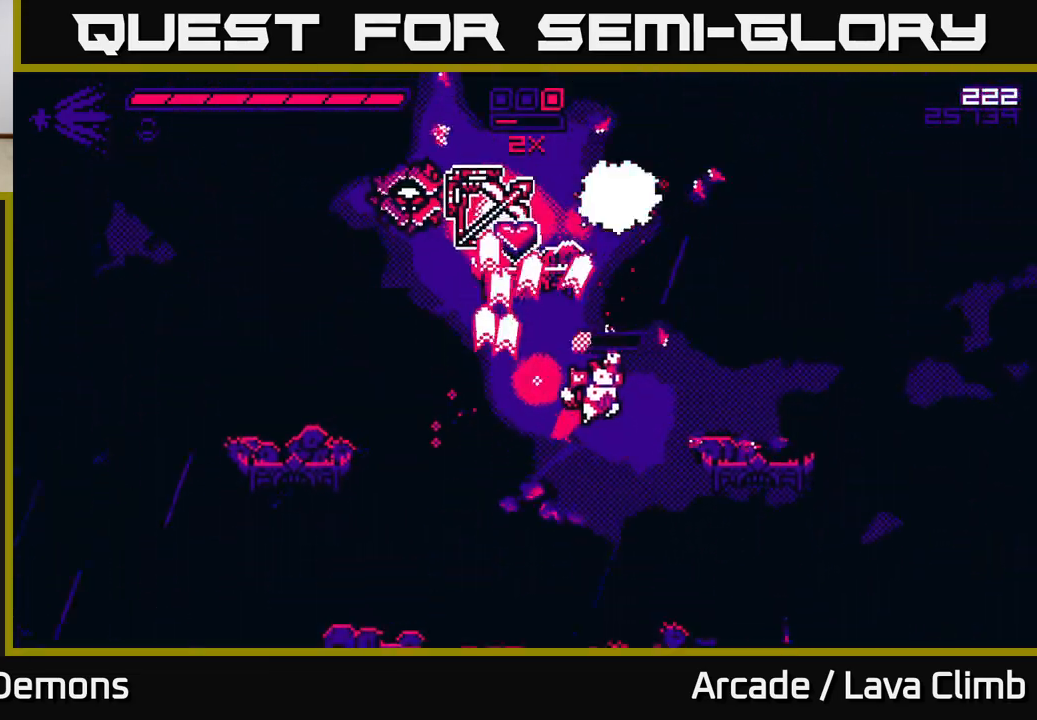
{"buttons": ["L2"], "left_stick": "right", "right_stick": "up", "events": [[250, "L2", "down"]]}
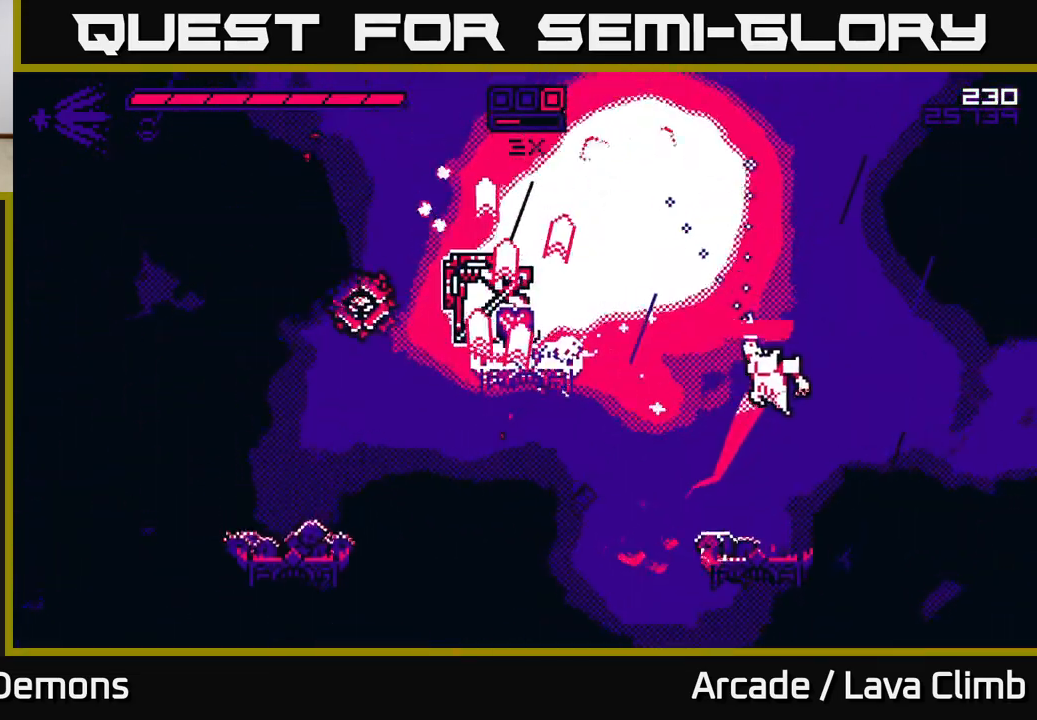
{"buttons": [], "left_stick": "center", "right_stick": "left", "events": [[50, "R2", "down"], [50, "left_stick", "up-left"], [83, "right_stick", "up-left"], [150, "L2", "up"], [150, "R2", "up"], [200, "right_stick", "left"], [233, "left_stick", "center"]]}
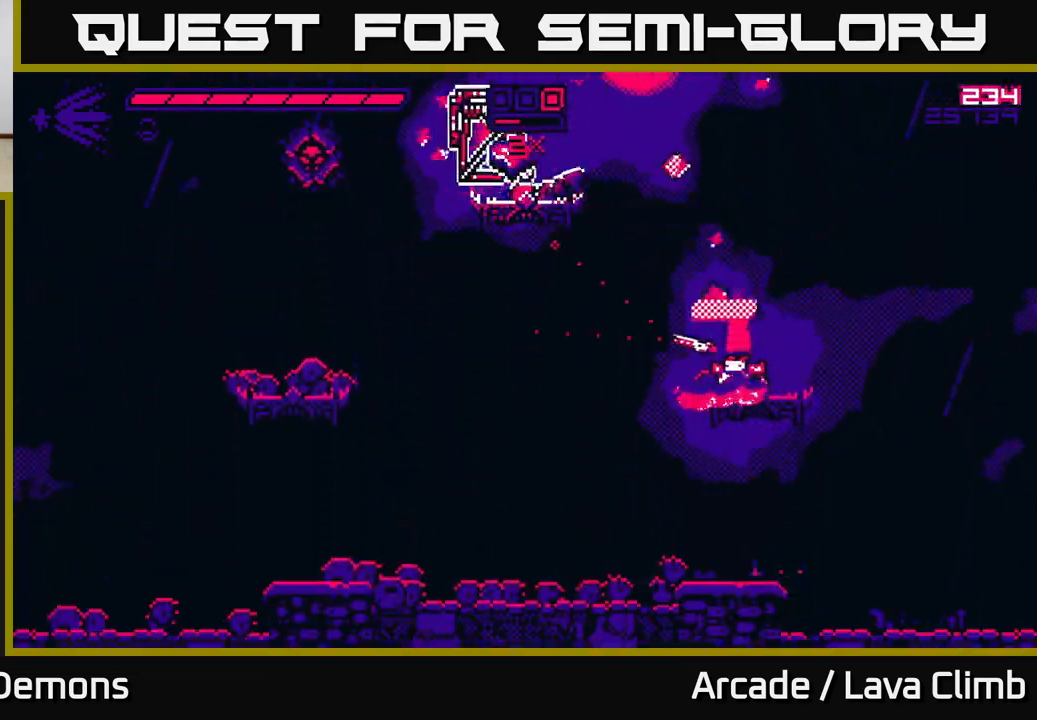
{"buttons": [], "left_stick": "right", "right_stick": "left", "events": [[17, "L2", "down"], [17, "left_stick", "up-left"], [167, "L2", "up"], [167, "left_stick", "left"], [233, "L2", "down"], [350, "R2", "down"], [367, "left_stick", "up-left"], [433, "L2", "up"], [467, "R2", "up"], [500, "left_stick", "right"]]}
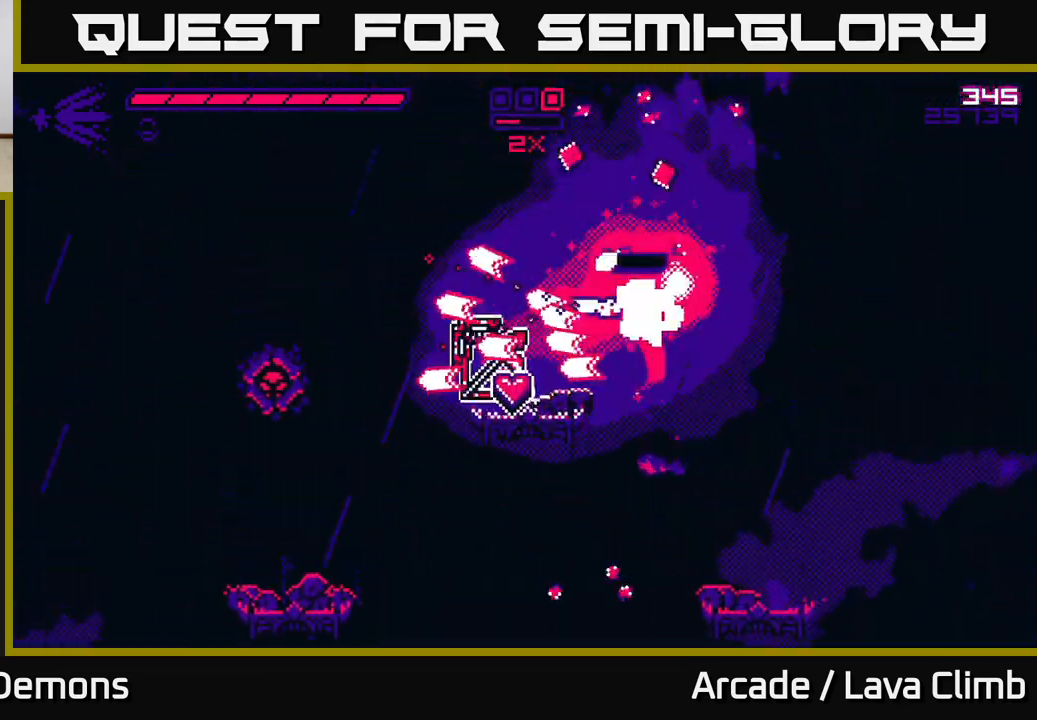
{"buttons": ["R2"], "left_stick": "left", "right_stick": "left", "events": [[117, "left_stick", "up-left"], [250, "left_stick", "center"], [367, "left_stick", "left"], [483, "R2", "down"]]}
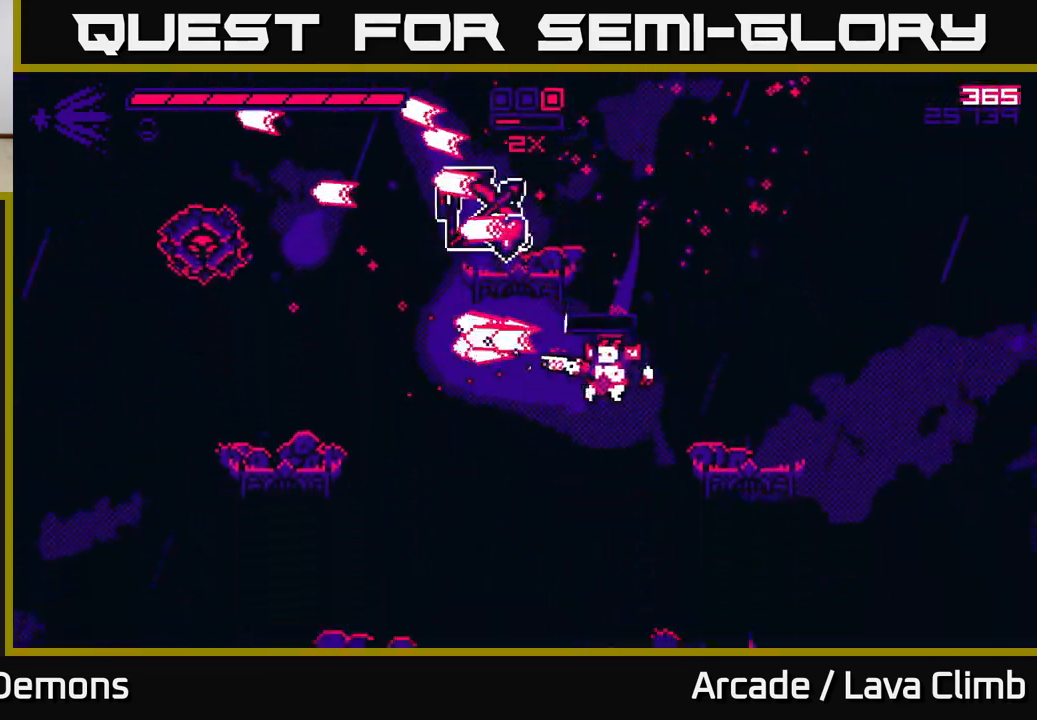
{"buttons": ["L2"], "left_stick": "up-left", "right_stick": "up-left", "events": [[100, "R2", "up"], [217, "right_stick", "up-left"], [367, "L2", "down"], [433, "left_stick", "up-left"]]}
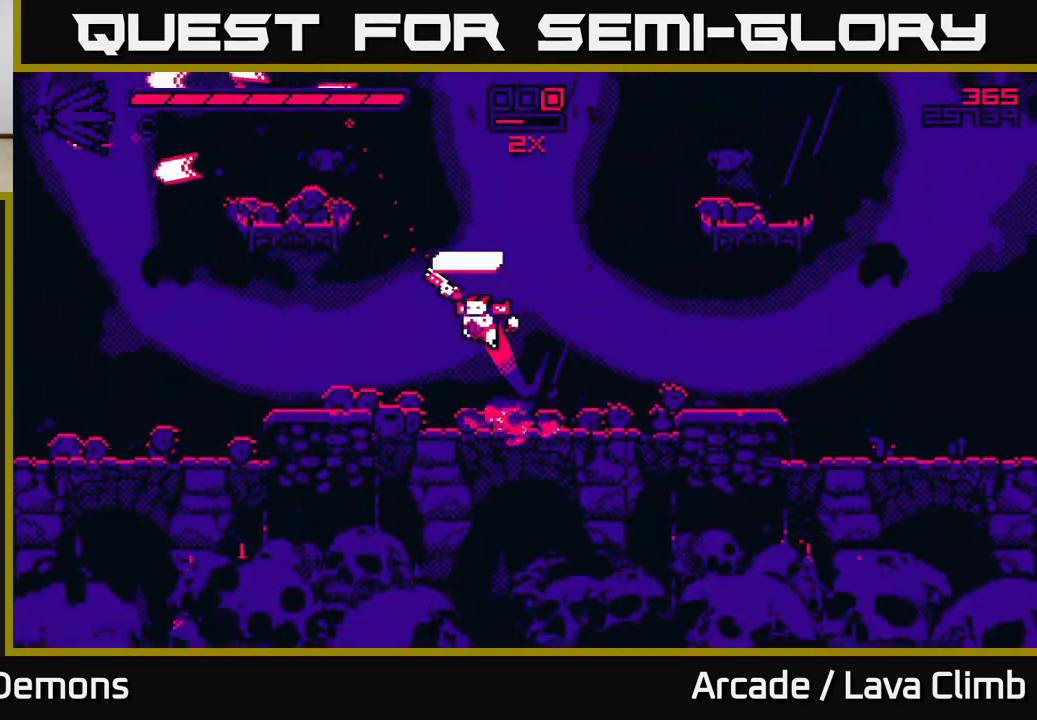
{"buttons": [], "left_stick": "right", "right_stick": "up-left", "events": [[33, "L2", "up"], [100, "L2", "down"], [217, "R2", "down"], [350, "L2", "up"], [350, "R2", "up"], [400, "left_stick", "right"]]}
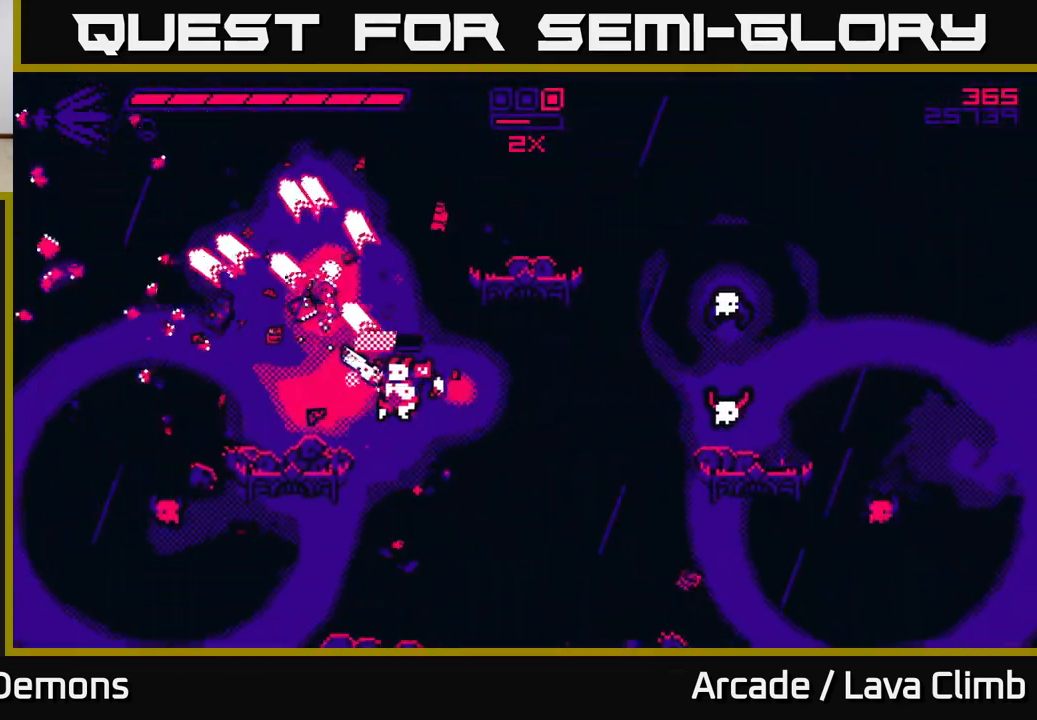
{"buttons": [], "left_stick": "center", "right_stick": "left", "events": [[50, "right_stick", "left"], [133, "left_stick", "center"], [183, "left_stick", "left"], [317, "left_stick", "center"], [367, "R2", "down"], [450, "R2", "up"]]}
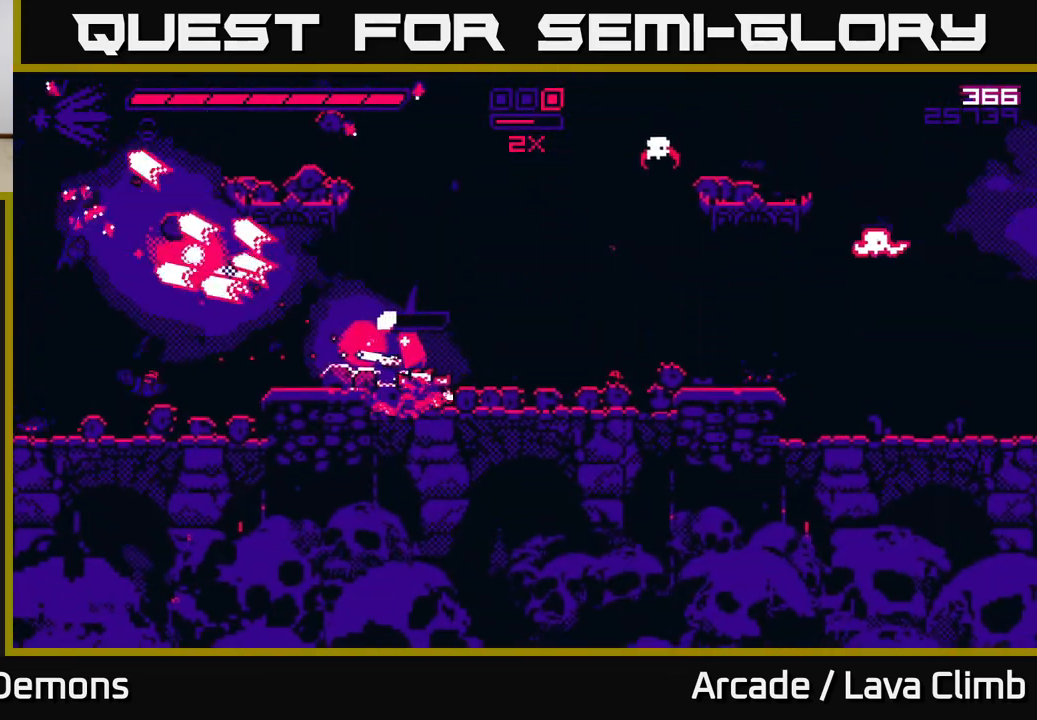
{"buttons": ["R2"], "left_stick": "up-left", "right_stick": "up-right", "events": [[83, "left_stick", "left"], [117, "right_stick", "up"], [167, "L2", "down"], [167, "right_stick", "up-right"], [250, "left_stick", "up-left"], [300, "right_stick", "right"], [383, "L2", "up"], [400, "R2", "down"], [400, "right_stick", "up-right"]]}
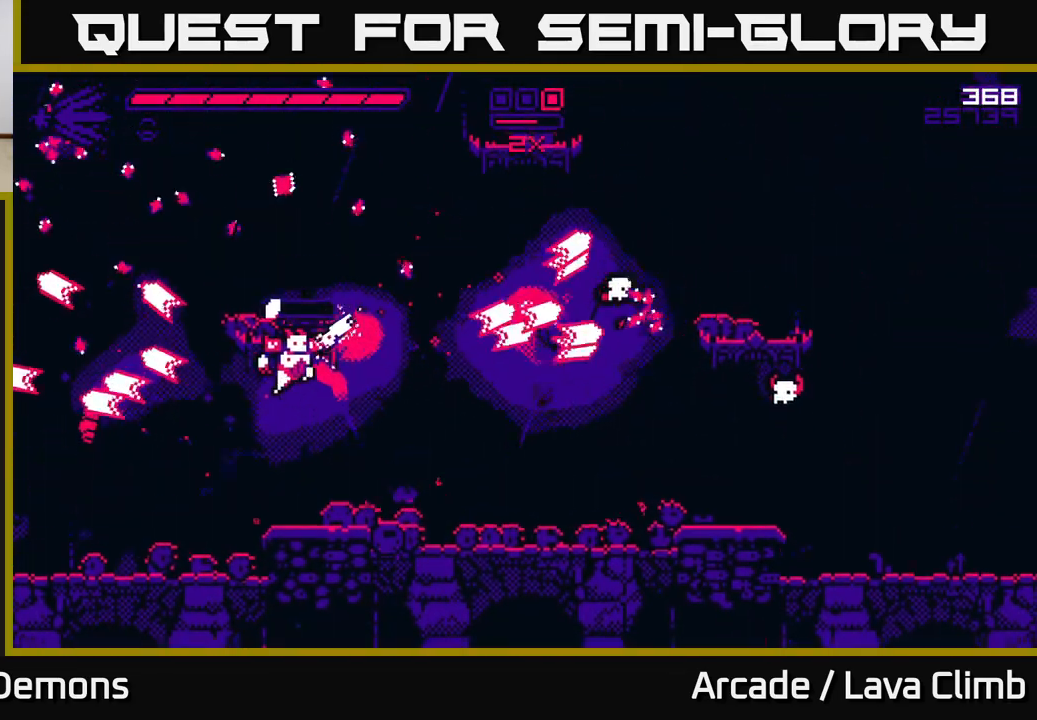
{"buttons": ["R2"], "left_stick": "center", "right_stick": "right", "events": [[33, "R2", "up"], [50, "right_stick", "right"], [67, "left_stick", "center"], [250, "left_stick", "right"], [417, "left_stick", "center"], [483, "R2", "down"]]}
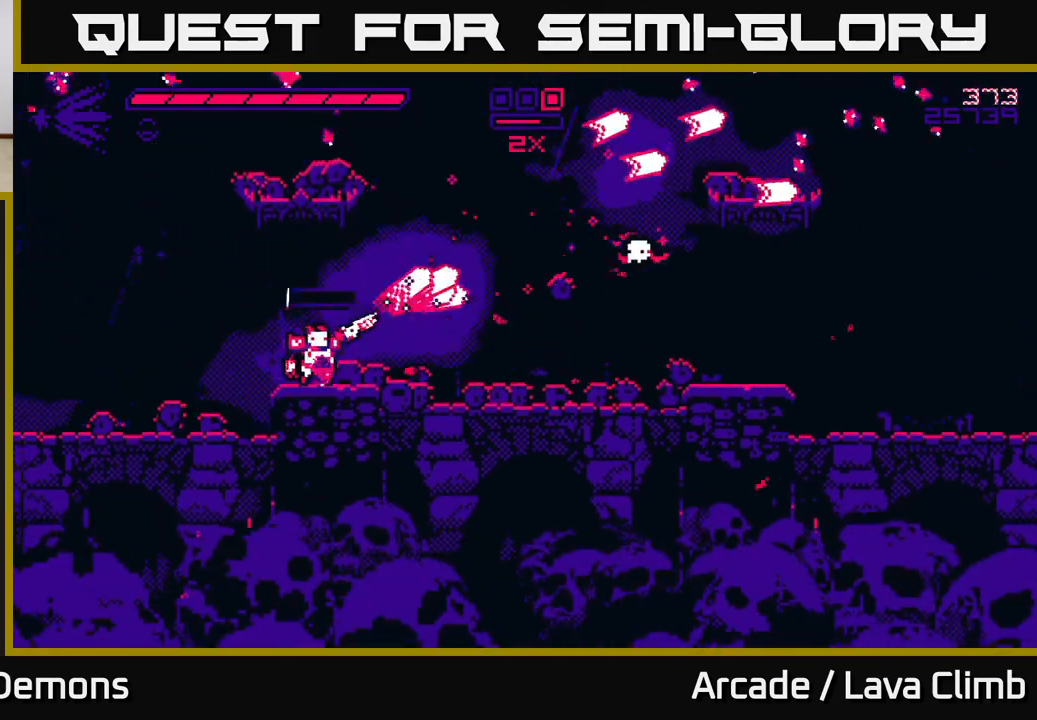
{"buttons": ["L2"], "left_stick": "up-left", "right_stick": "up-right", "events": [[67, "R2", "up"], [150, "left_stick", "up-left"], [217, "right_stick", "center"], [283, "L2", "down"], [283, "left_stick", "up"], [383, "right_stick", "up-right"], [400, "left_stick", "up-left"]]}
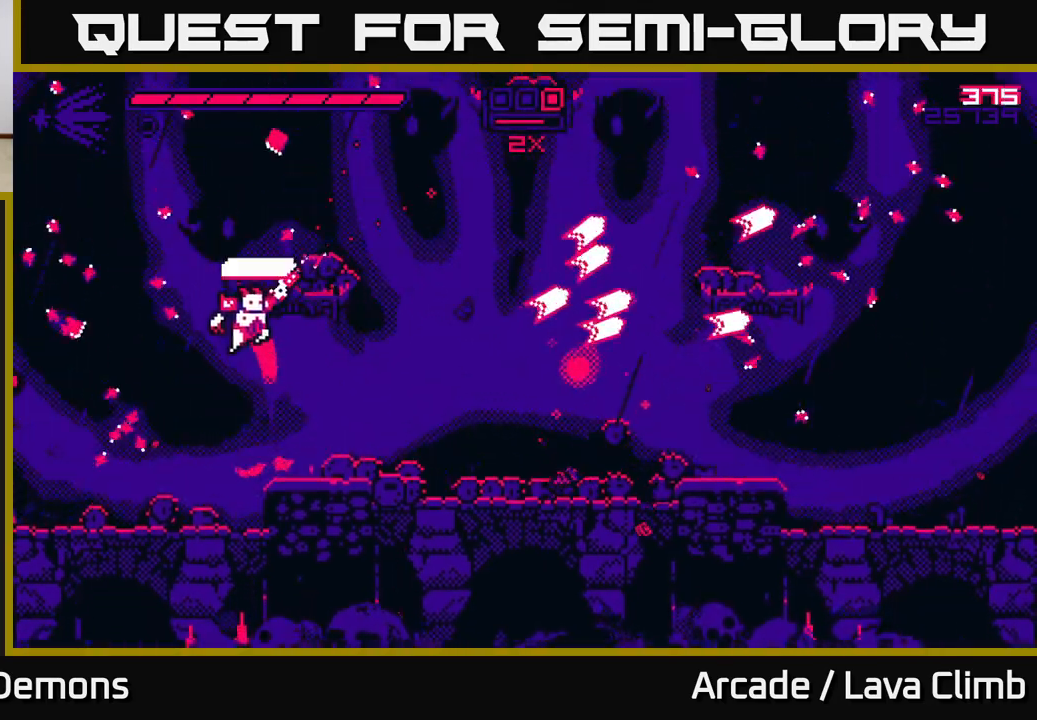
{"buttons": ["R1"], "left_stick": "right", "right_stick": "up-right", "events": [[133, "L2", "up"], [133, "left_stick", "left"], [300, "left_stick", "right"], [417, "R1", "down"]]}
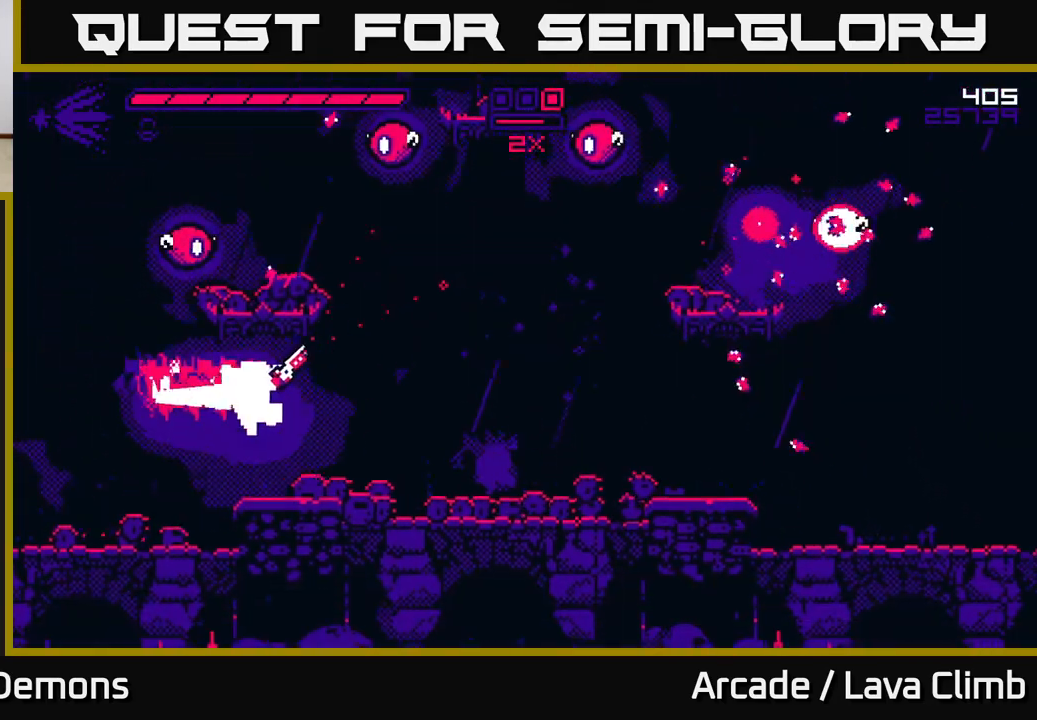
{"buttons": [], "left_stick": "right", "right_stick": "up", "events": [[67, "R1", "up"], [133, "right_stick", "up"], [200, "R2", "down"], [300, "right_stick", "up-left"], [333, "R2", "up"], [483, "right_stick", "up"]]}
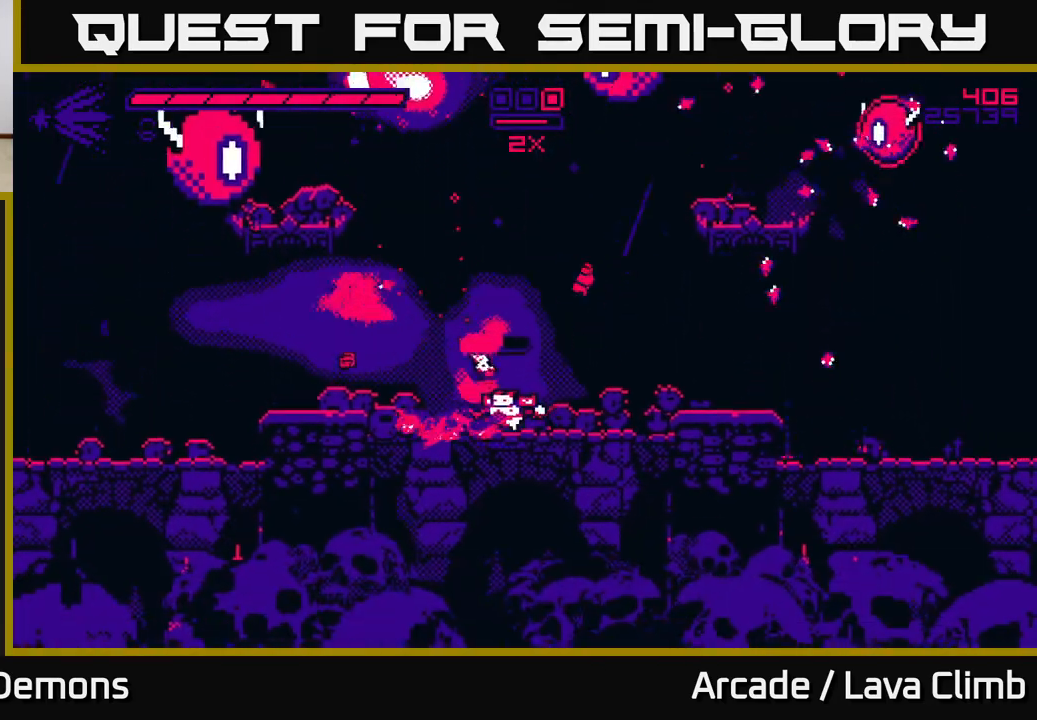
{"buttons": ["R2"], "left_stick": "right", "right_stick": "up-right", "events": [[117, "L2", "down"], [133, "right_stick", "up-right"], [217, "L2", "up"], [400, "R2", "down"]]}
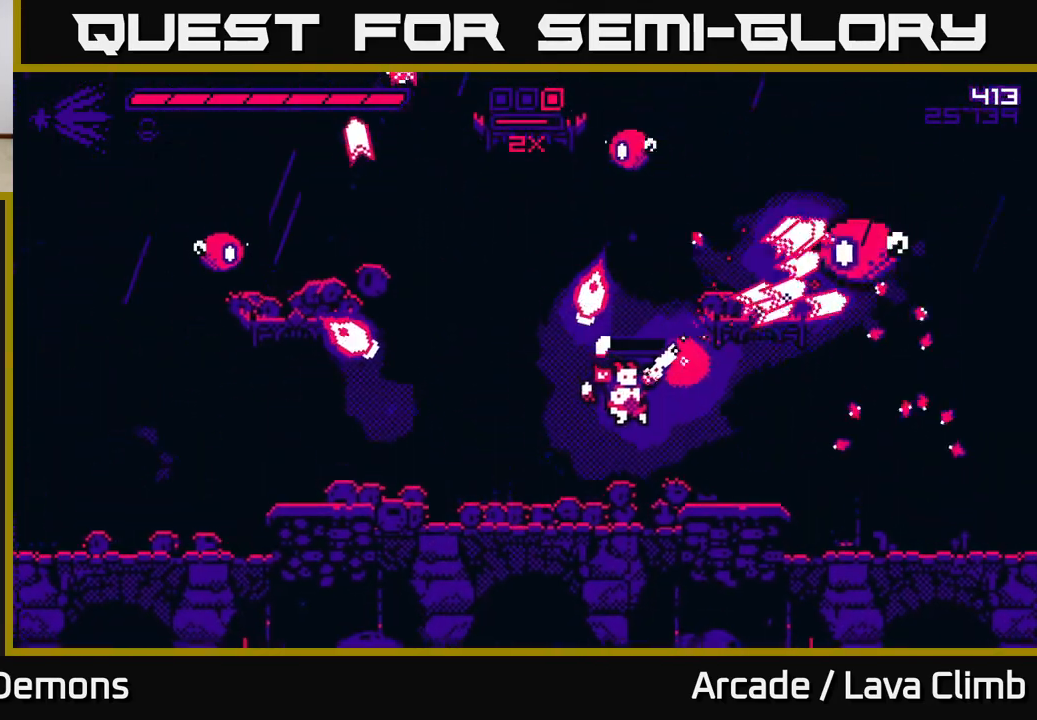
{"buttons": ["L2"], "left_stick": "right", "right_stick": "up-left", "events": [[17, "R2", "up"], [267, "right_stick", "up"], [433, "L2", "down"], [467, "right_stick", "up-left"]]}
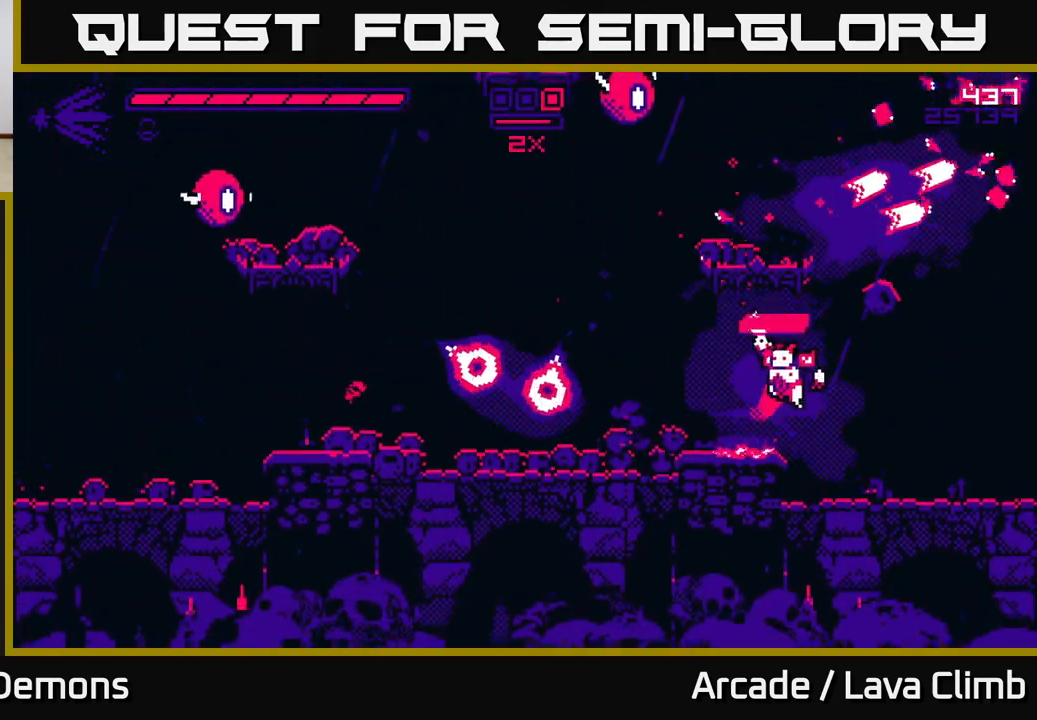
{"buttons": [], "left_stick": "left", "right_stick": "up-left", "events": [[83, "left_stick", "up-left"], [150, "L2", "up"], [217, "L2", "down"], [267, "R2", "down"], [317, "left_stick", "up-right"], [333, "L2", "up"], [383, "R2", "up"], [450, "left_stick", "left"]]}
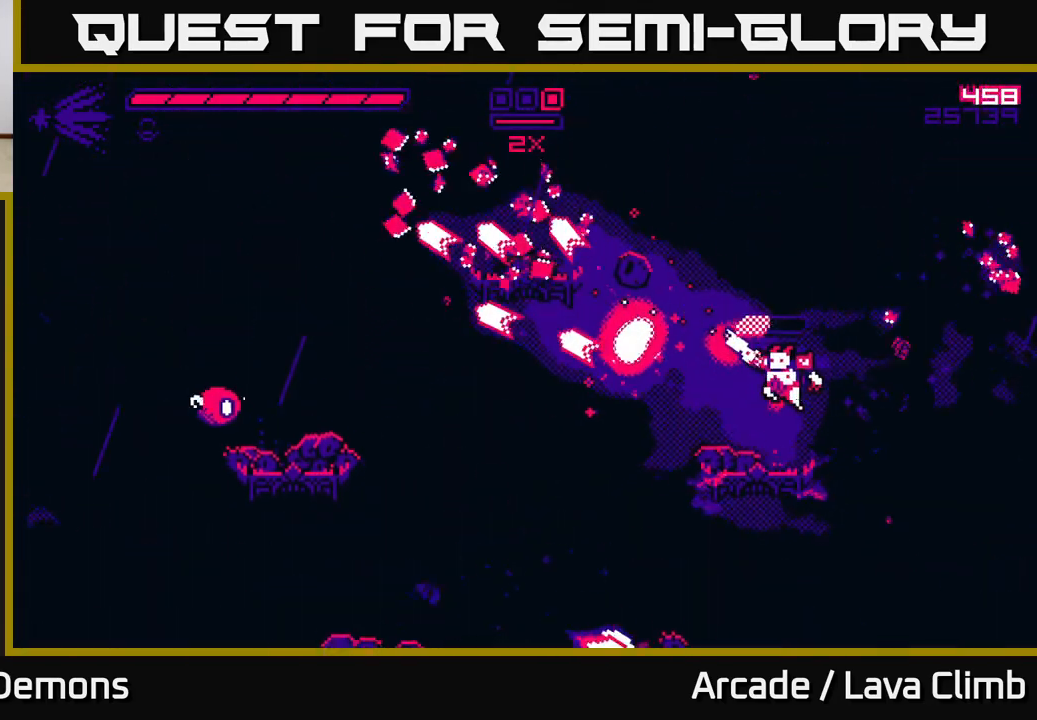
{"buttons": [], "left_stick": "left", "right_stick": "left", "events": [[117, "left_stick", "center"], [283, "left_stick", "left"], [317, "L2", "down"], [350, "right_stick", "left"], [467, "L2", "up"]]}
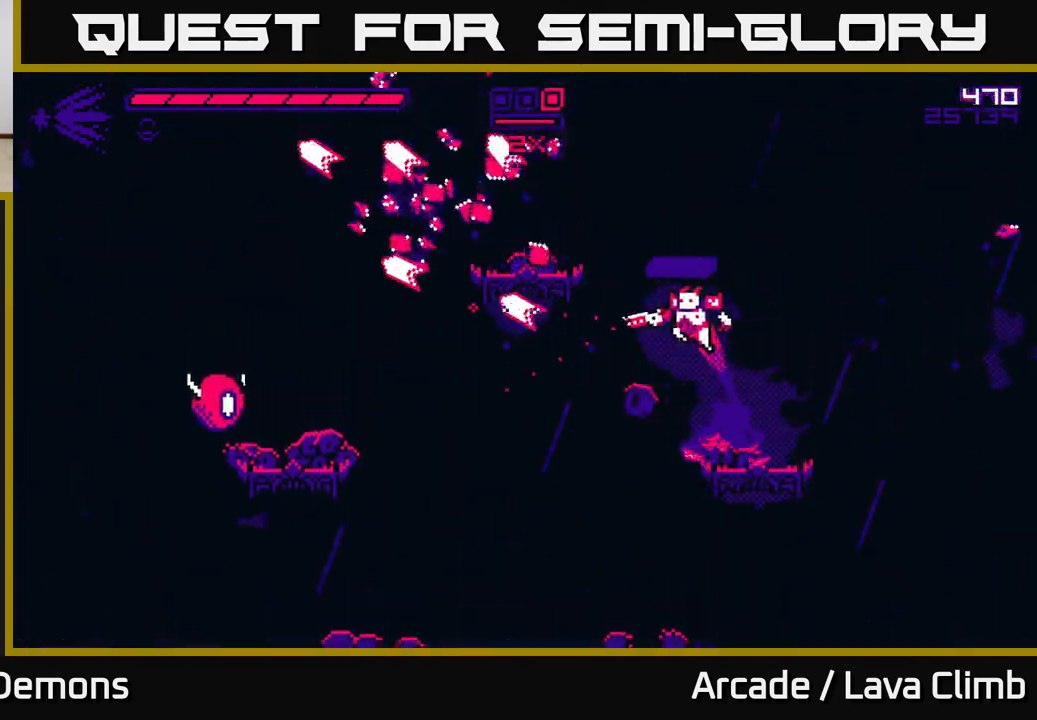
{"buttons": [], "left_stick": "up-left", "right_stick": "left", "events": [[33, "R1", "down"], [167, "R1", "up"], [217, "R2", "down"], [233, "right_stick", "down-left"], [267, "R2", "up"], [350, "left_stick", "up"], [500, "left_stick", "up-left"], [500, "right_stick", "left"]]}
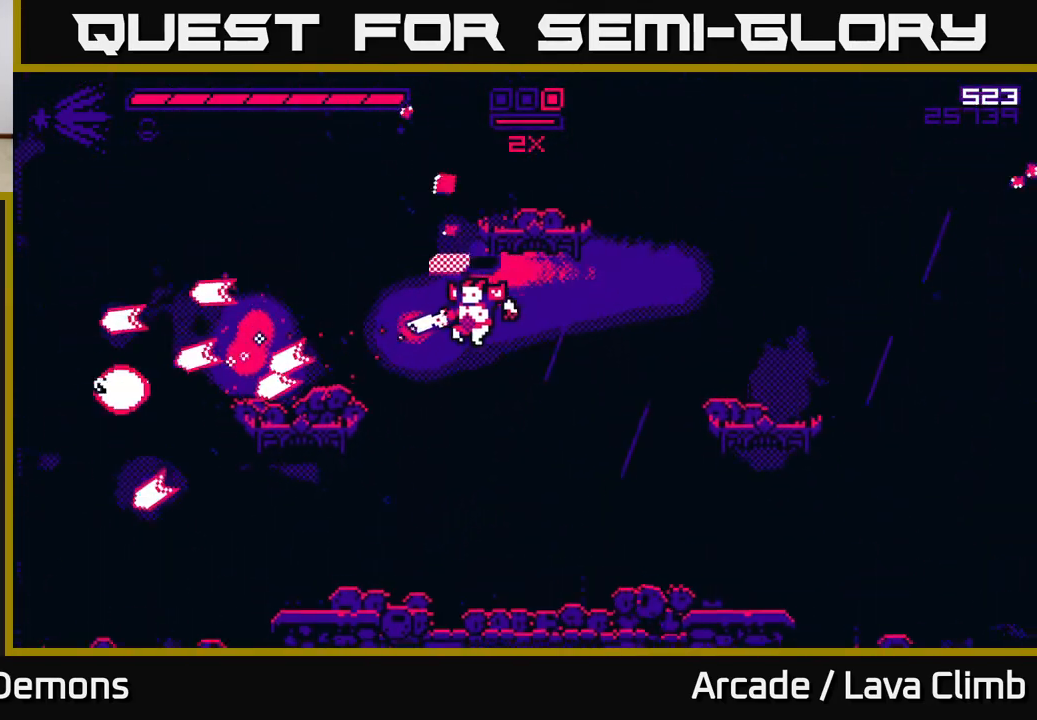
{"buttons": [], "left_stick": "left", "right_stick": "left", "events": [[117, "left_stick", "center"], [183, "left_stick", "left"], [217, "right_stick", "up-left"], [333, "L2", "down"], [467, "right_stick", "left"], [483, "L2", "up"]]}
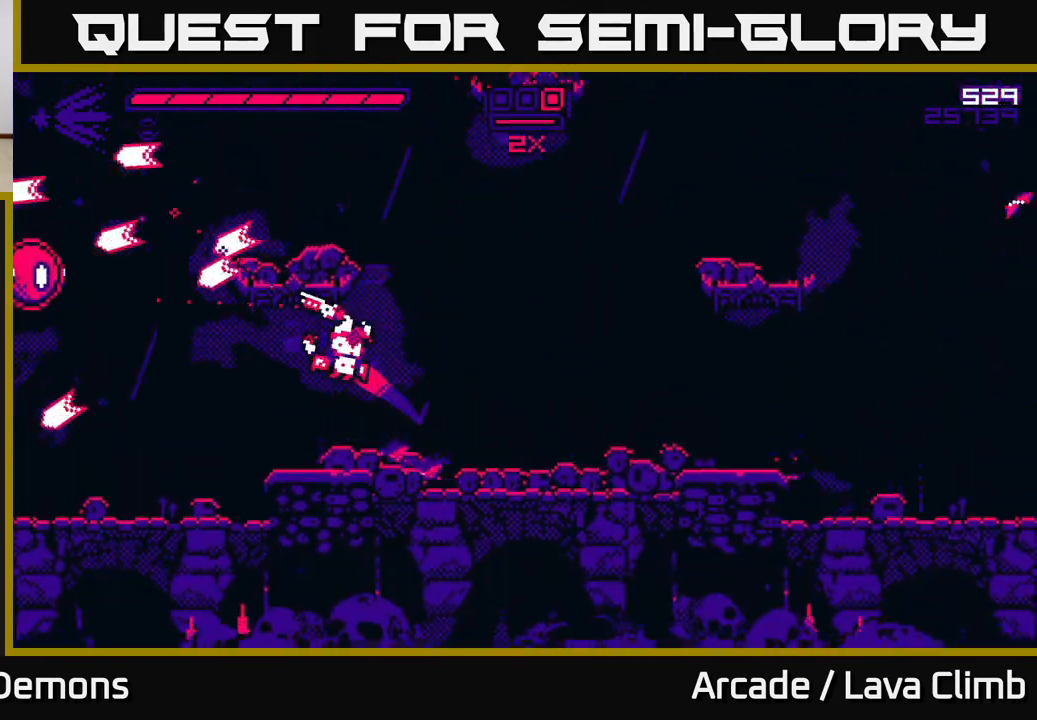
{"buttons": ["L2"], "left_stick": "up-left", "right_stick": "left", "events": [[67, "R2", "down"], [133, "R2", "up"], [167, "left_stick", "up-left"], [200, "L2", "down"], [367, "left_stick", "up"], [467, "left_stick", "up-left"]]}
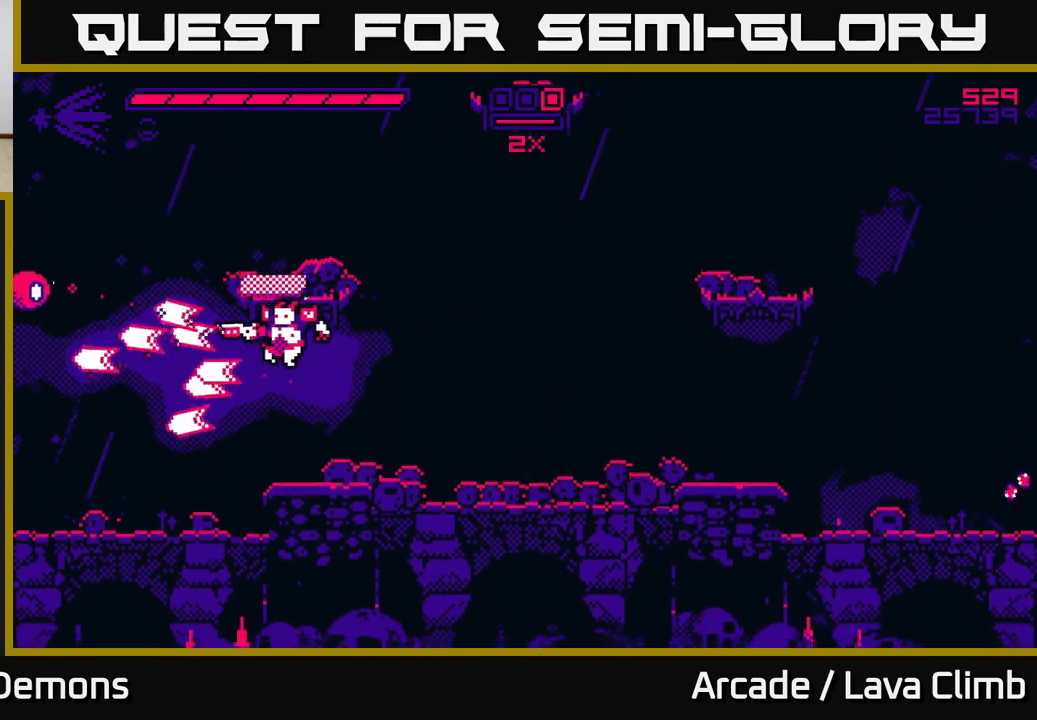
{"buttons": [], "left_stick": "center", "right_stick": "up-left", "events": [[33, "L2", "up"], [50, "L2", "down"], [83, "left_stick", "up-right"], [200, "left_stick", "left"], [217, "L2", "up"], [217, "R2", "down"], [333, "R2", "up"], [367, "left_stick", "right"], [383, "right_stick", "up-left"], [483, "left_stick", "center"]]}
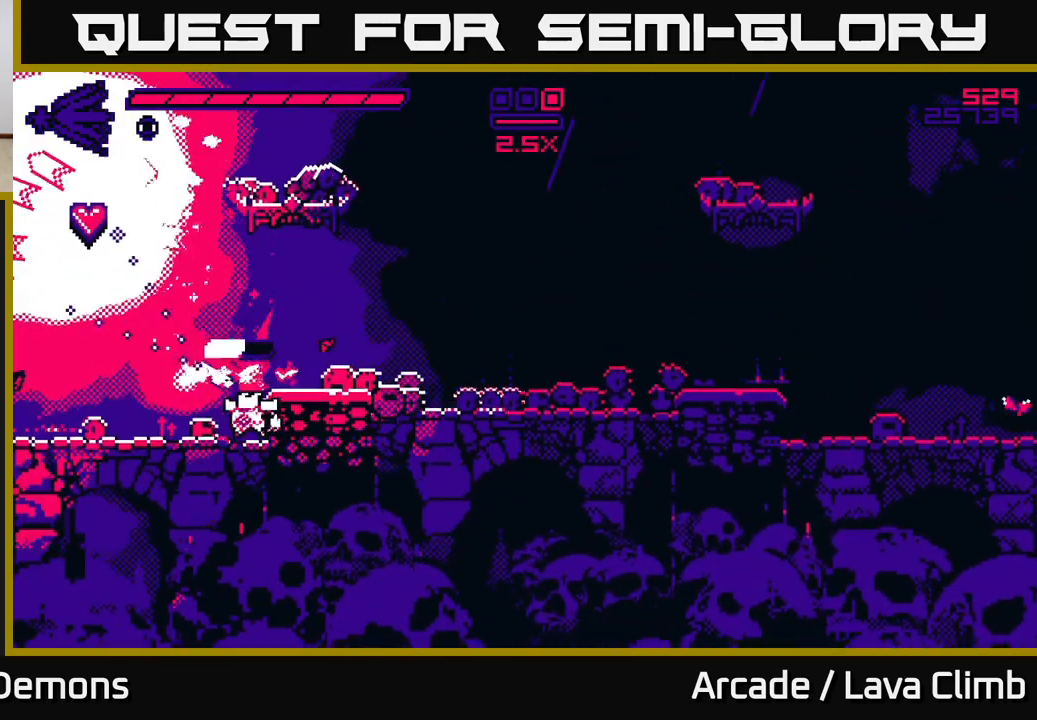
{"buttons": [], "left_stick": "right", "right_stick": "up-left", "events": [[117, "left_stick", "left"], [183, "L2", "down"], [183, "left_stick", "up-left"], [400, "L2", "up"], [400, "left_stick", "right"]]}
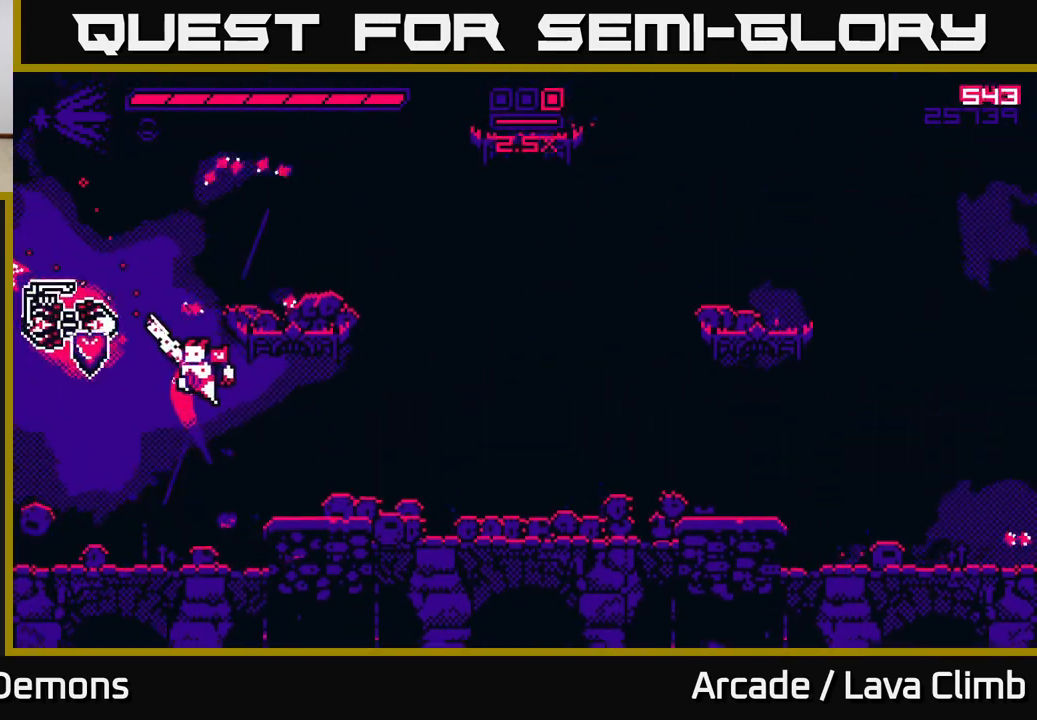
{"buttons": [], "left_stick": "center", "right_stick": "up-right", "events": [[67, "L2", "down"], [67, "left_stick", "center"], [133, "left_stick", "up"], [183, "left_stick", "up-right"], [250, "right_stick", "up"], [350, "left_stick", "right"], [367, "right_stick", "up-right"], [400, "L2", "up"], [450, "left_stick", "center"]]}
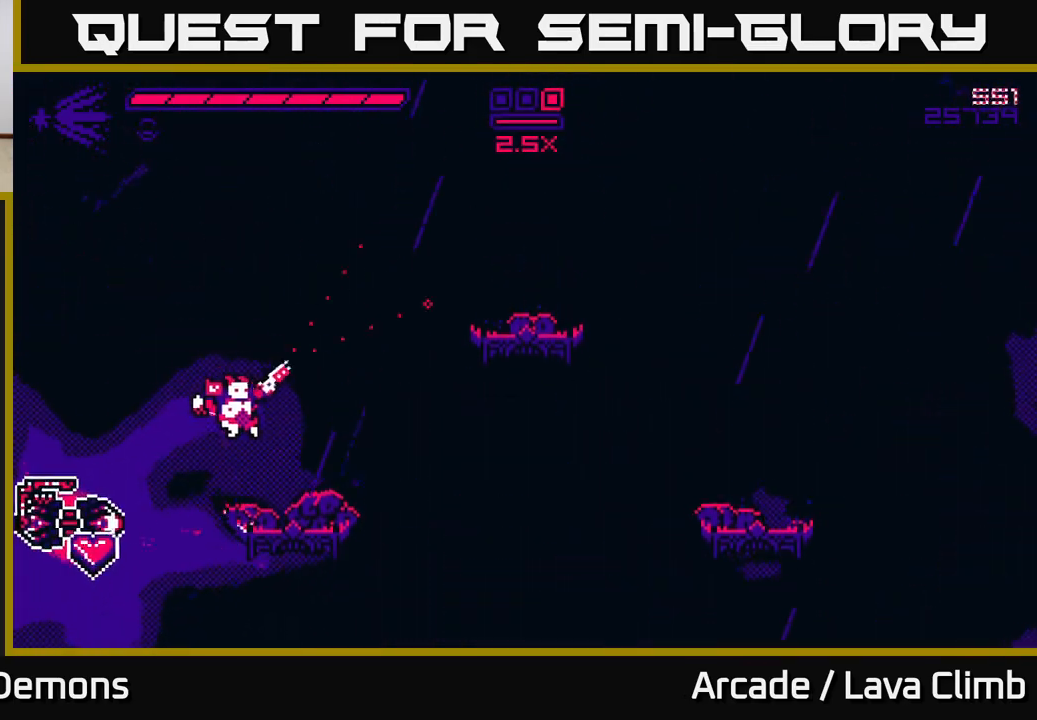
{"buttons": ["L2"], "left_stick": "right", "right_stick": "up-right", "events": [[200, "left_stick", "right"], [417, "L2", "down"]]}
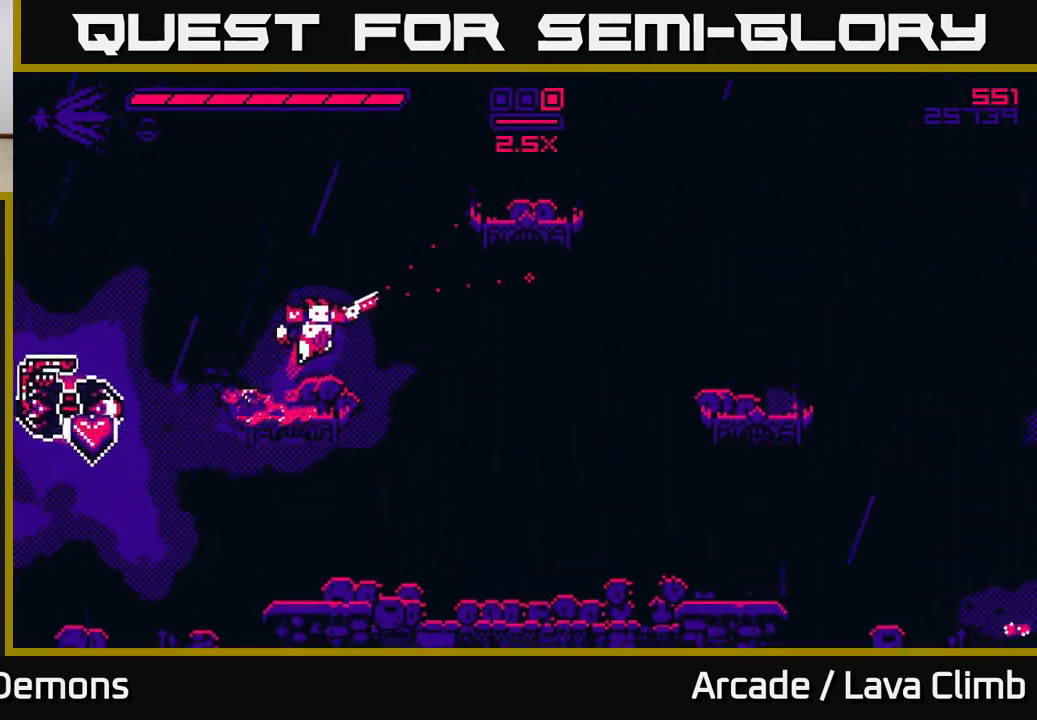
{"buttons": [], "left_stick": "right", "right_stick": "right", "events": [[100, "L2", "up"], [283, "R1", "down"], [333, "right_stick", "right"], [433, "R1", "up"]]}
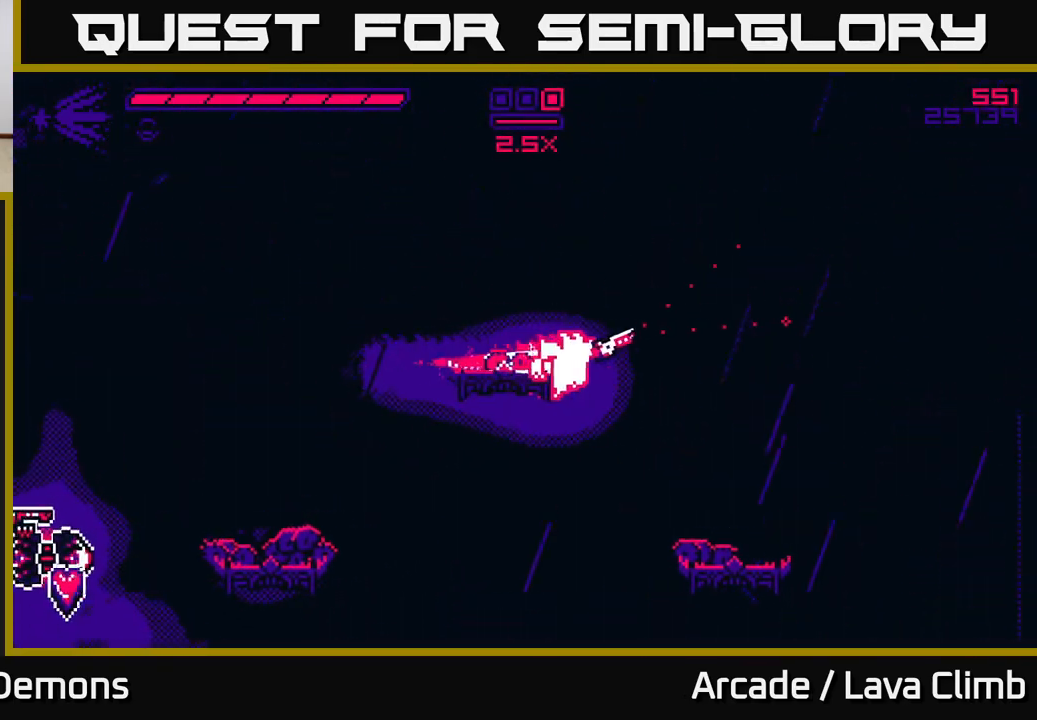
{"buttons": [], "left_stick": "center", "right_stick": "down-left", "events": [[250, "right_stick", "down-right"], [400, "left_stick", "center"], [483, "right_stick", "down-left"]]}
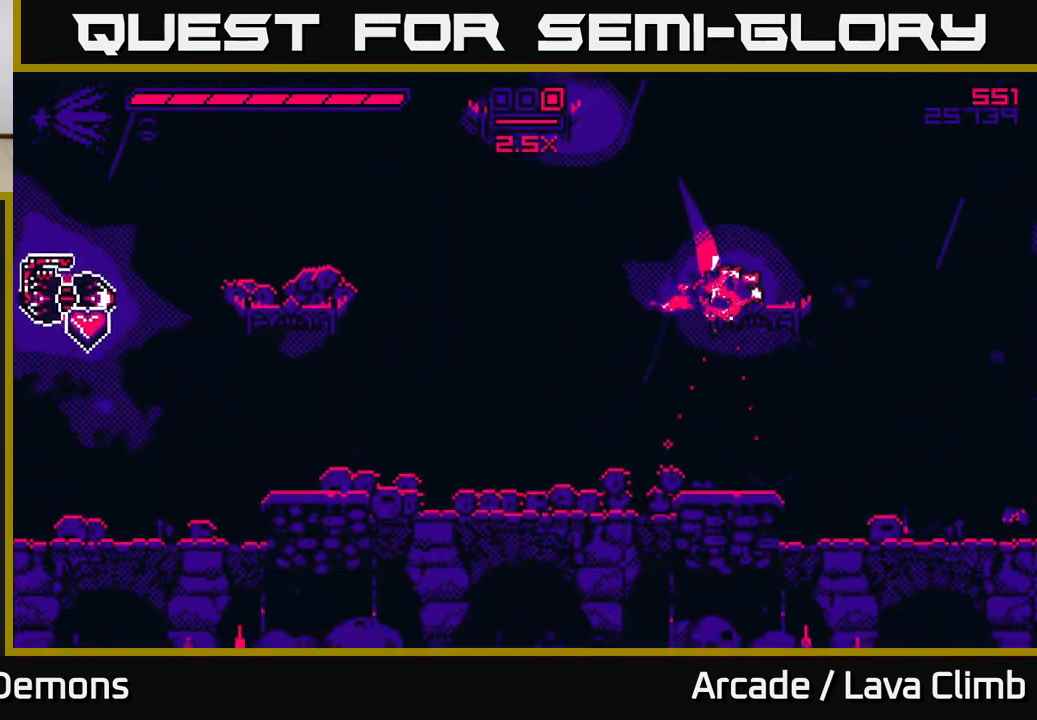
{"buttons": [], "left_stick": "center", "right_stick": "center", "events": [[183, "right_stick", "left"], [317, "right_stick", "up-left"], [417, "right_stick", "center"]]}